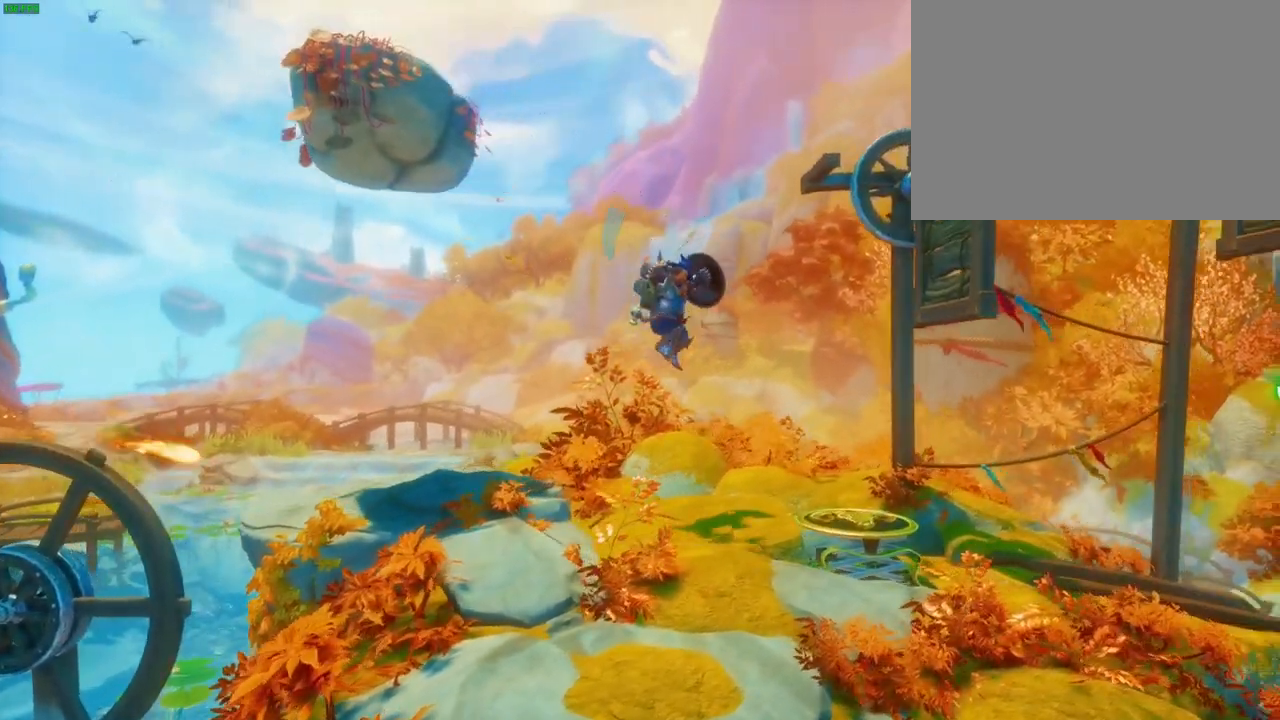
Gameplay with a controller (PlayStation layout); each line is a JSON object with the inputs held at the frame after it (dt_ms = milliseconds from this image to that frame). "events" lists button and stick changes between this image and that frame as [ms after this image, input, new state], when the widget could be followed in between. Not read: DPAD_RIGHT HOME TOUCHPAD.
{"dt_ms": 500, "buttons": ["CROSS"], "left_stick": "right", "right_stick": "center"}
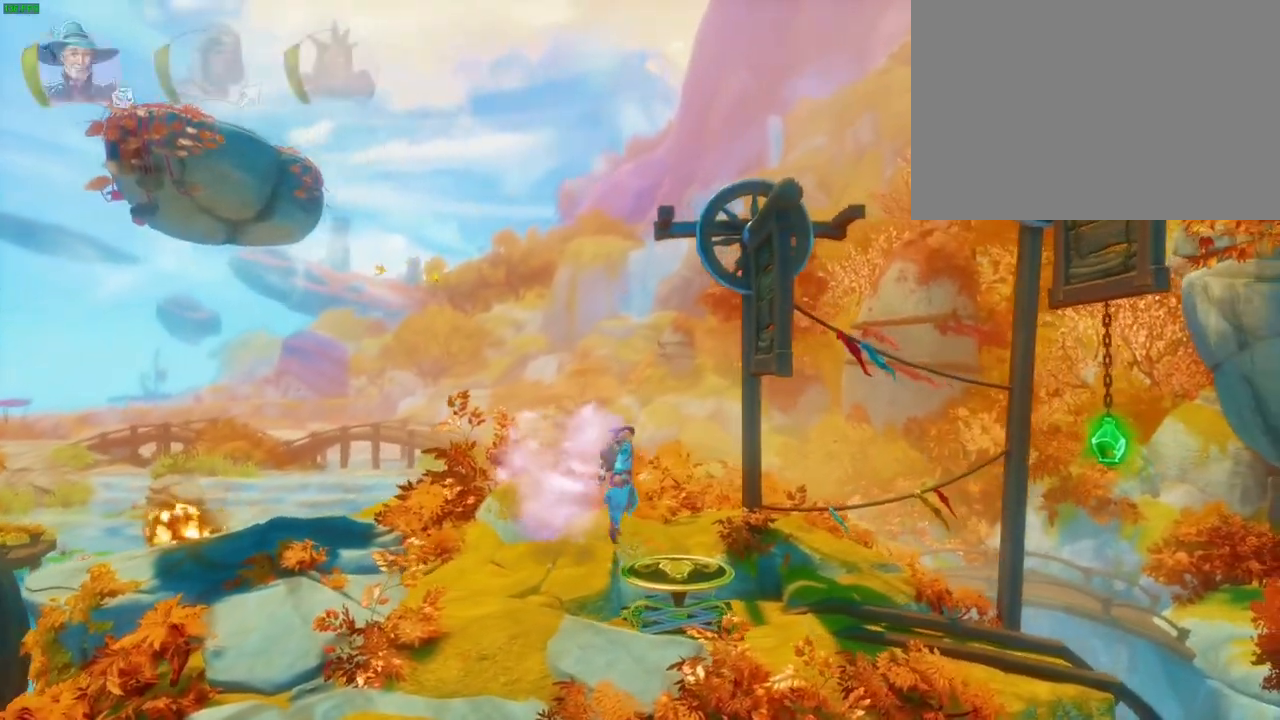
{"dt_ms": 500, "buttons": [], "left_stick": "right", "right_stick": "center"}
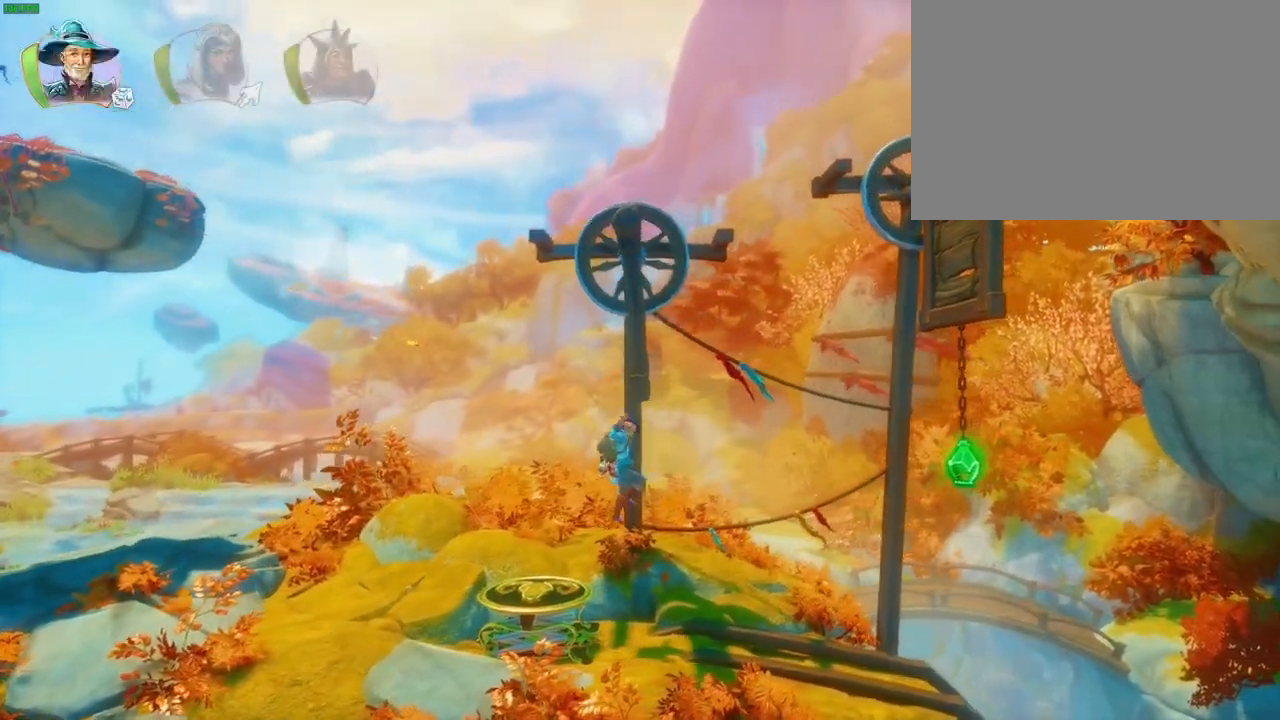
{"dt_ms": 500, "buttons": ["TRIANGLE"], "left_stick": "right", "right_stick": "center"}
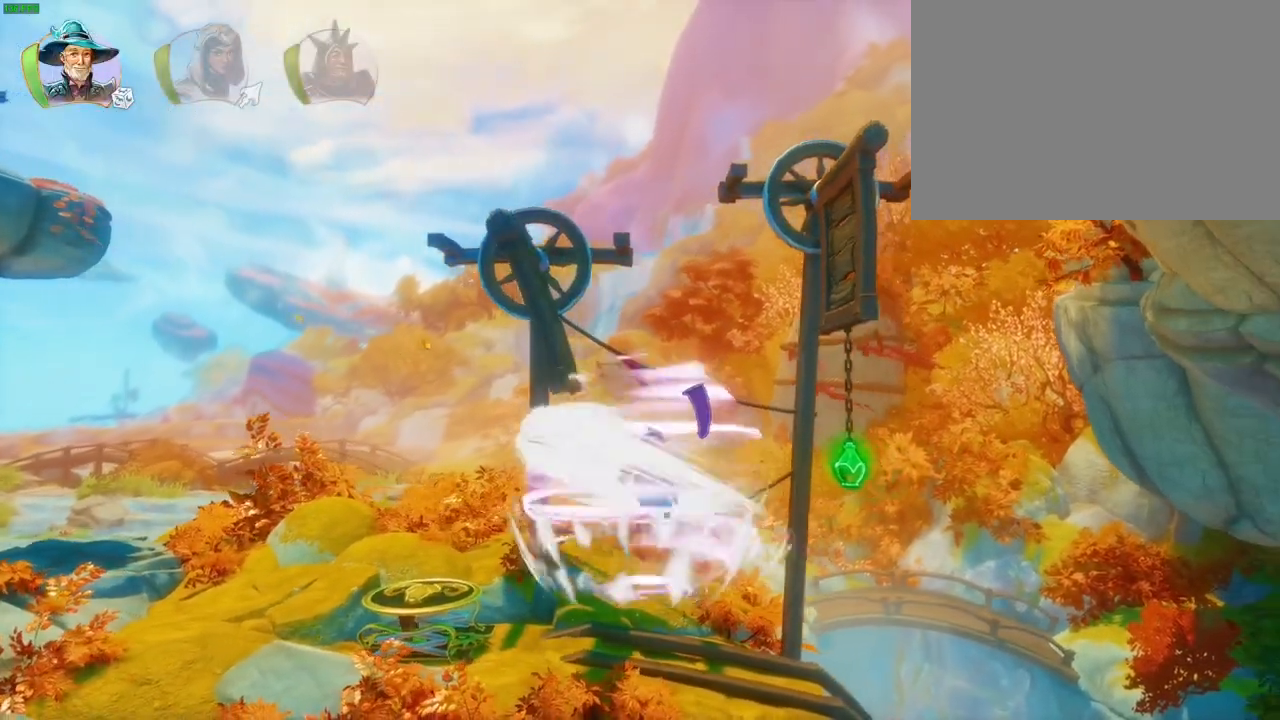
{"dt_ms": 500, "buttons": [], "left_stick": "right", "right_stick": "center", "events": [[33, "TRIANGLE", "up"], [83, "left_stick", "center"], [100, "CROSS", "down"], [217, "CROSS", "up"], [250, "CROSS", "down"], [283, "left_stick", "right"], [367, "CROSS", "up"], [433, "CROSS", "down"], [483, "CROSS", "up"]]}
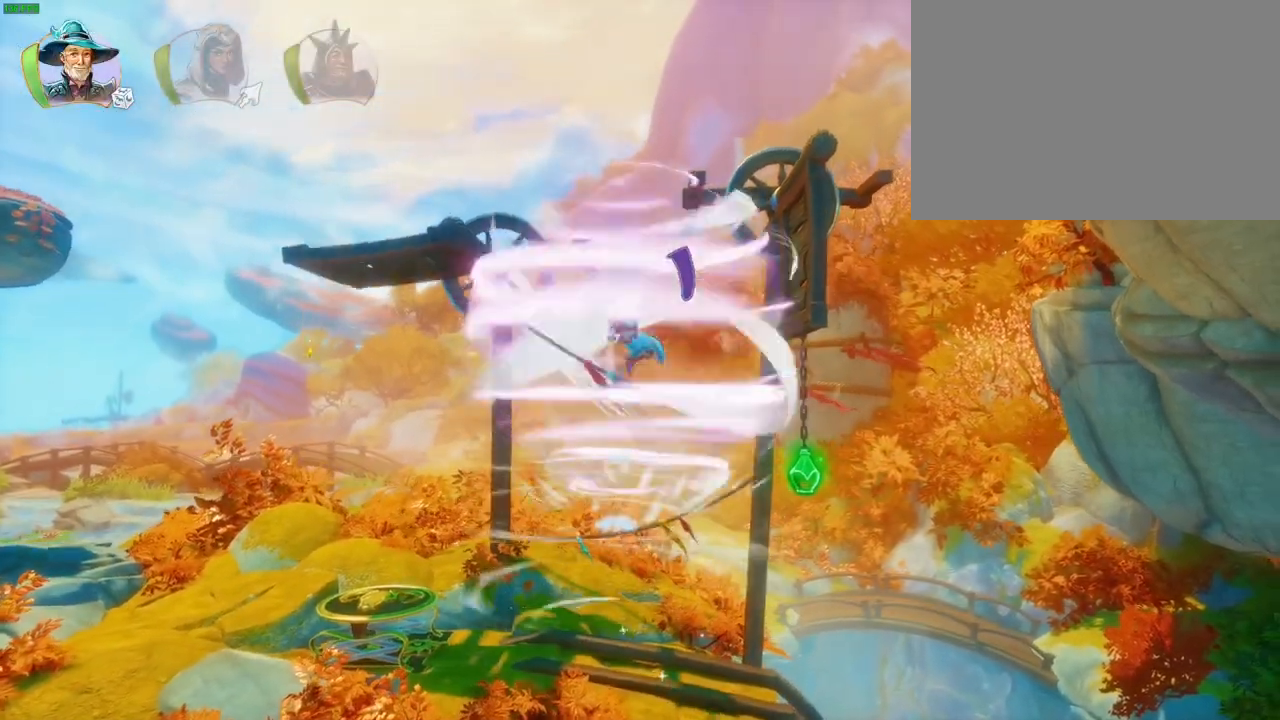
{"dt_ms": 500, "buttons": ["R1"], "left_stick": "right", "right_stick": "center", "events": [[67, "CROSS", "down"], [150, "CROSS", "up"], [200, "CROSS", "down"], [467, "CROSS", "up"], [483, "R1", "down"]]}
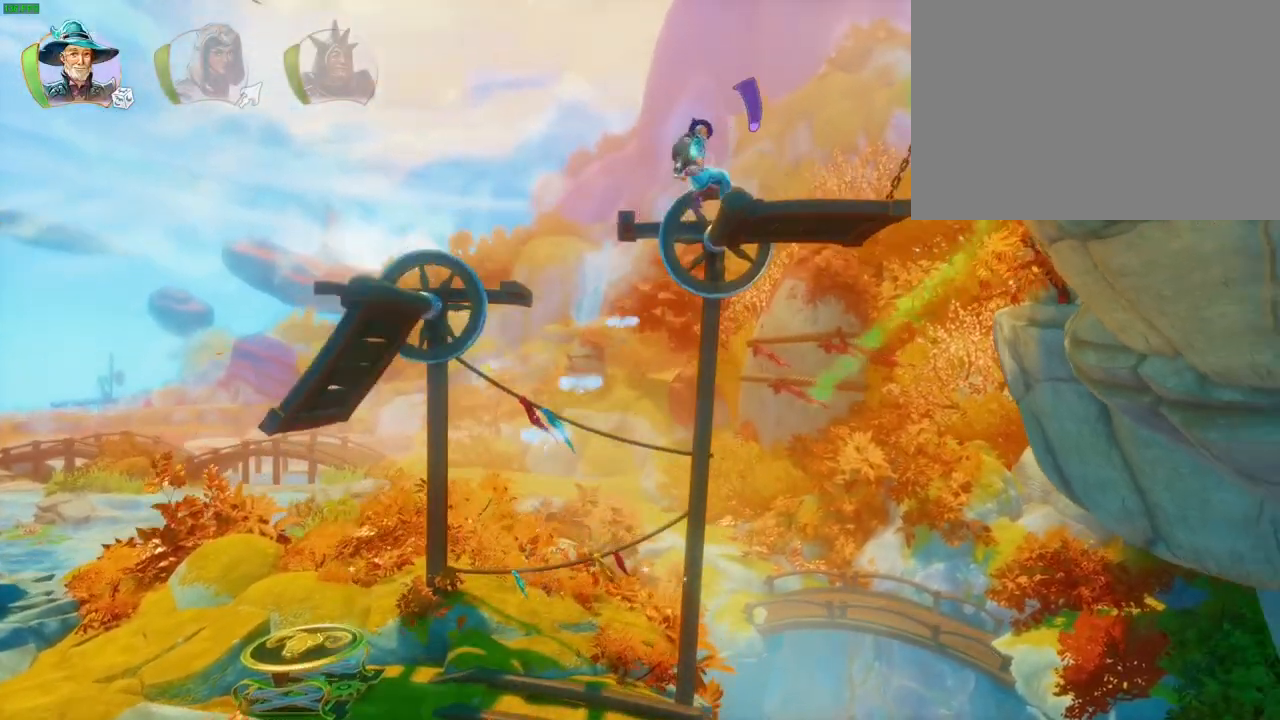
{"dt_ms": 500, "buttons": [], "left_stick": "right", "right_stick": "center", "events": [[83, "R1", "up"], [83, "left_stick", "center"], [233, "left_stick", "right"]]}
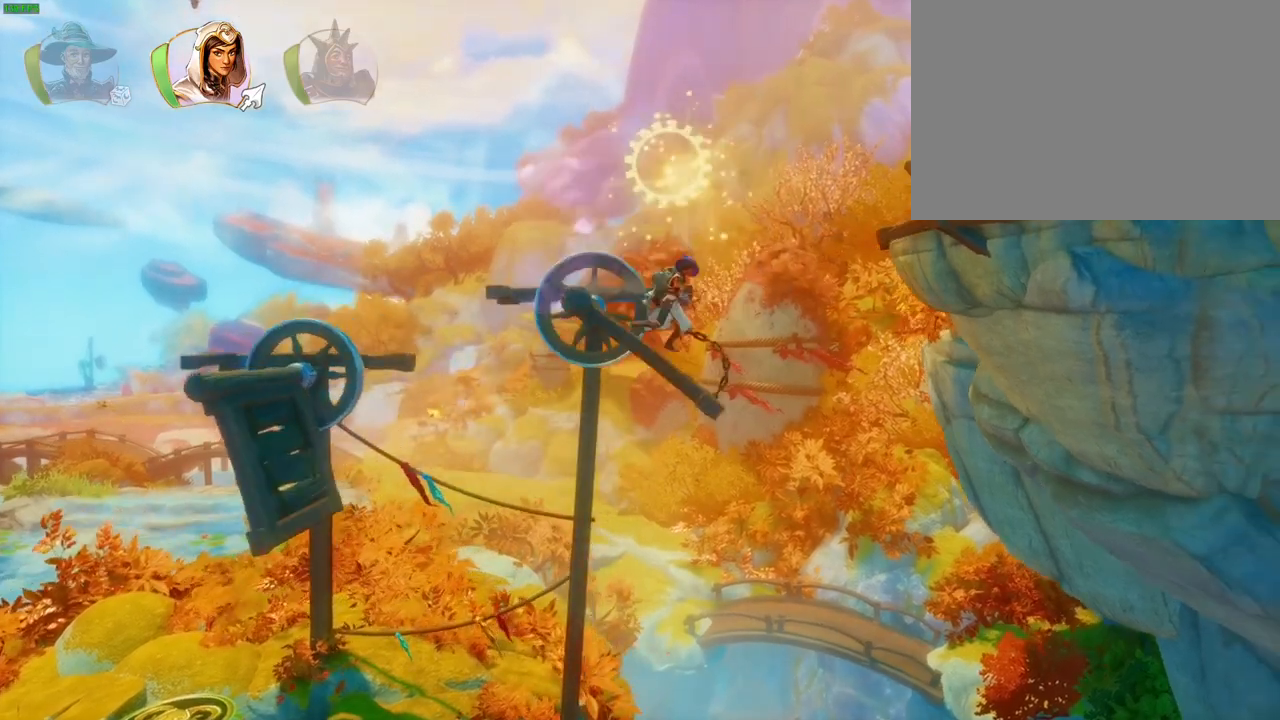
{"dt_ms": 500, "buttons": ["CROSS"], "left_stick": "right", "right_stick": "center", "events": [[50, "CROSS", "down"], [67, "DPAD_UP", "down"], [150, "DPAD_UP", "up"], [267, "DPAD_LEFT", "down"], [317, "DPAD_LEFT", "up"]]}
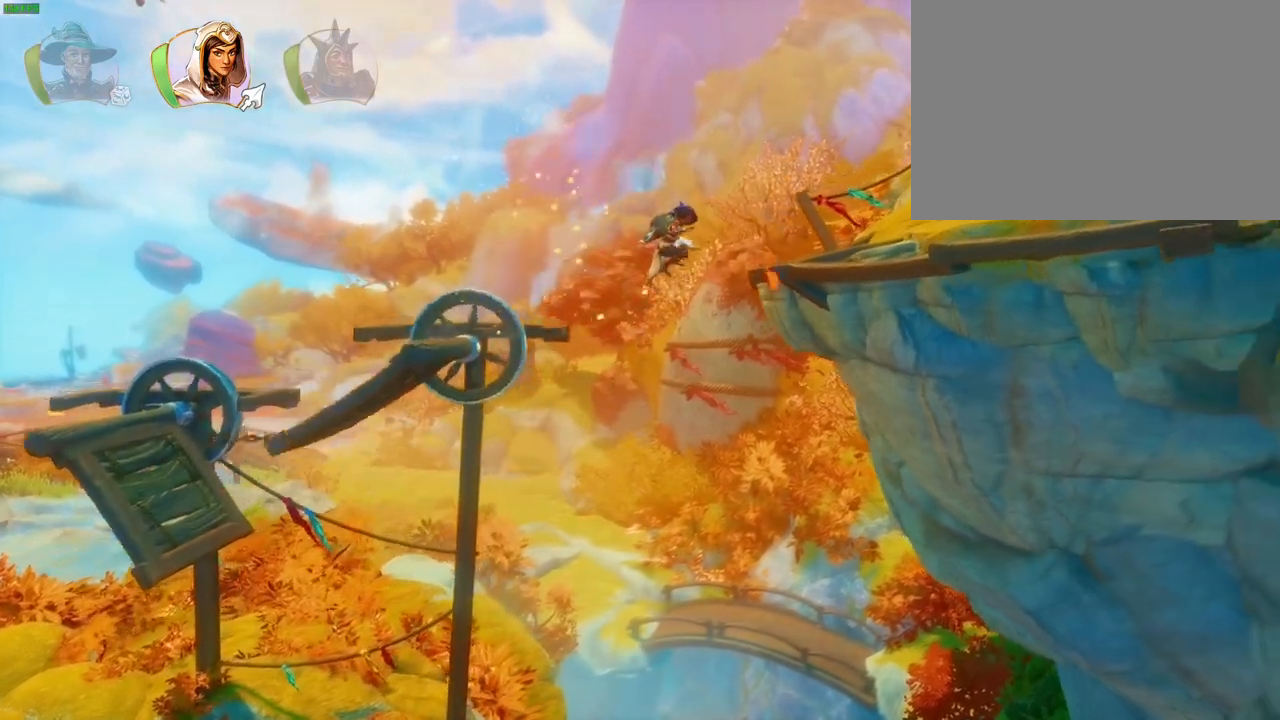
{"dt_ms": 500, "buttons": ["CROSS", "R1"], "left_stick": "right", "right_stick": "center", "events": [[183, "CROSS", "up"], [267, "CROSS", "down"], [350, "DPAD_LEFT", "down"], [433, "DPAD_LEFT", "up"], [500, "R1", "down"]]}
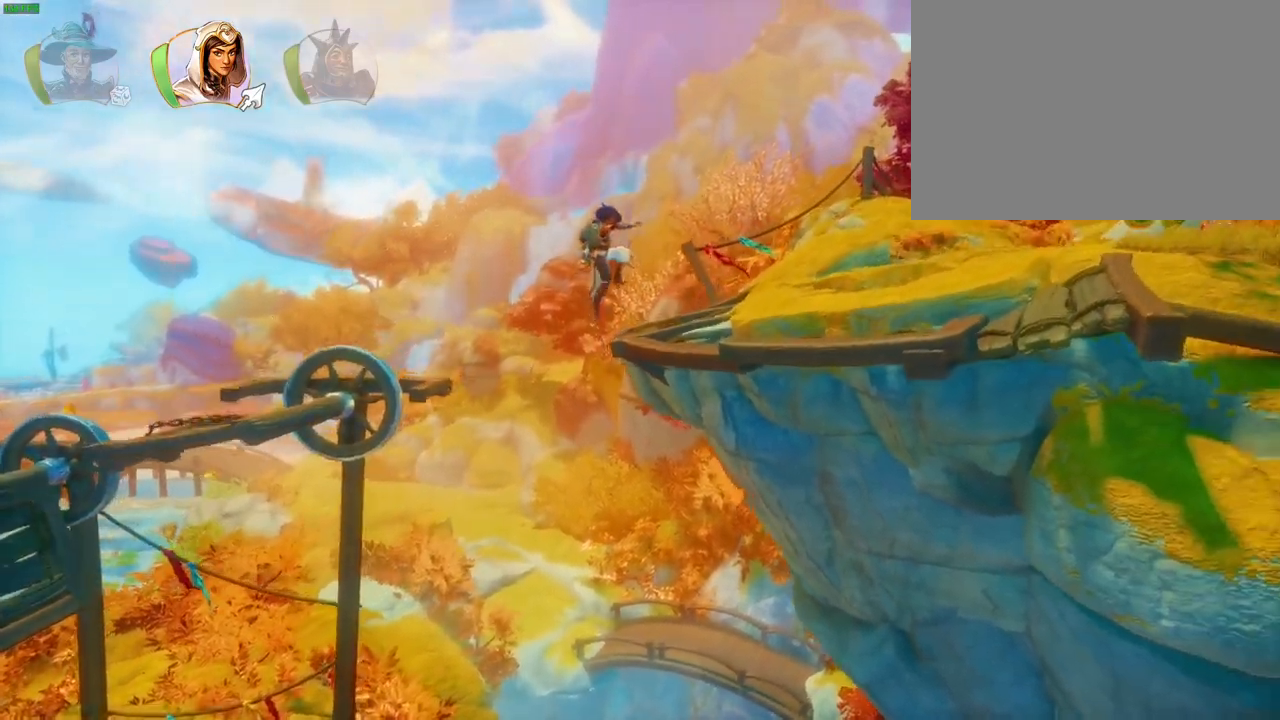
{"dt_ms": 1000, "buttons": ["CROSS"], "left_stick": "right", "right_stick": "center"}
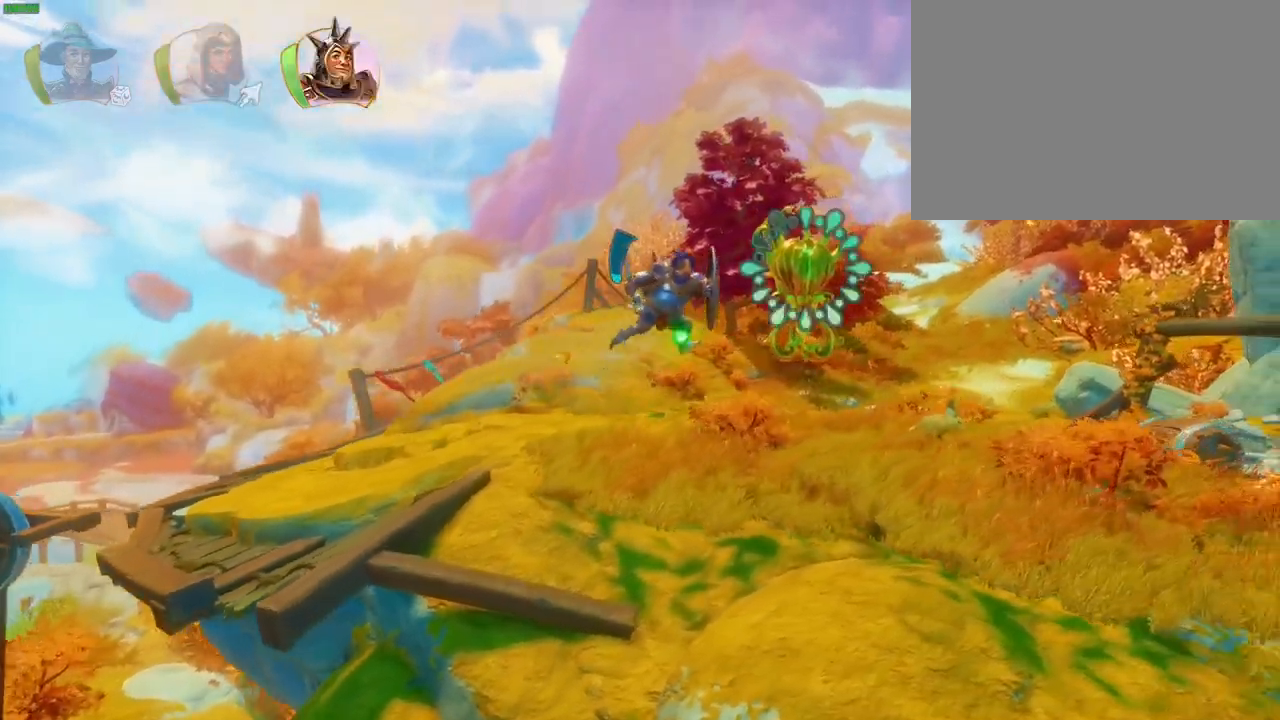
{"dt_ms": 500, "buttons": [], "left_stick": "right", "right_stick": "center", "events": [[250, "CROSS", "up"]]}